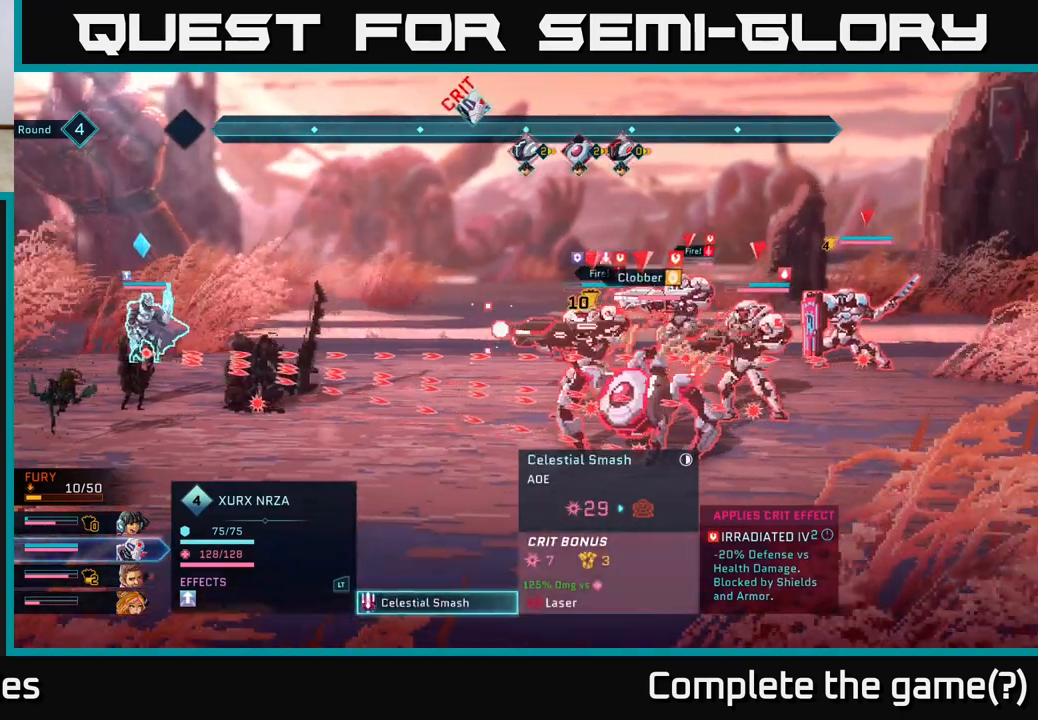
Gameplay with a controller (Xbox layout); each line is a JSON object with the inputs held at the frame after it. "events" lists button and stick changes between this image and that frame as [ms after this image, input, new state], when the widget could be followed in between.
{"buttons": [], "left_stick": "center", "right_stick": "center", "events": []}
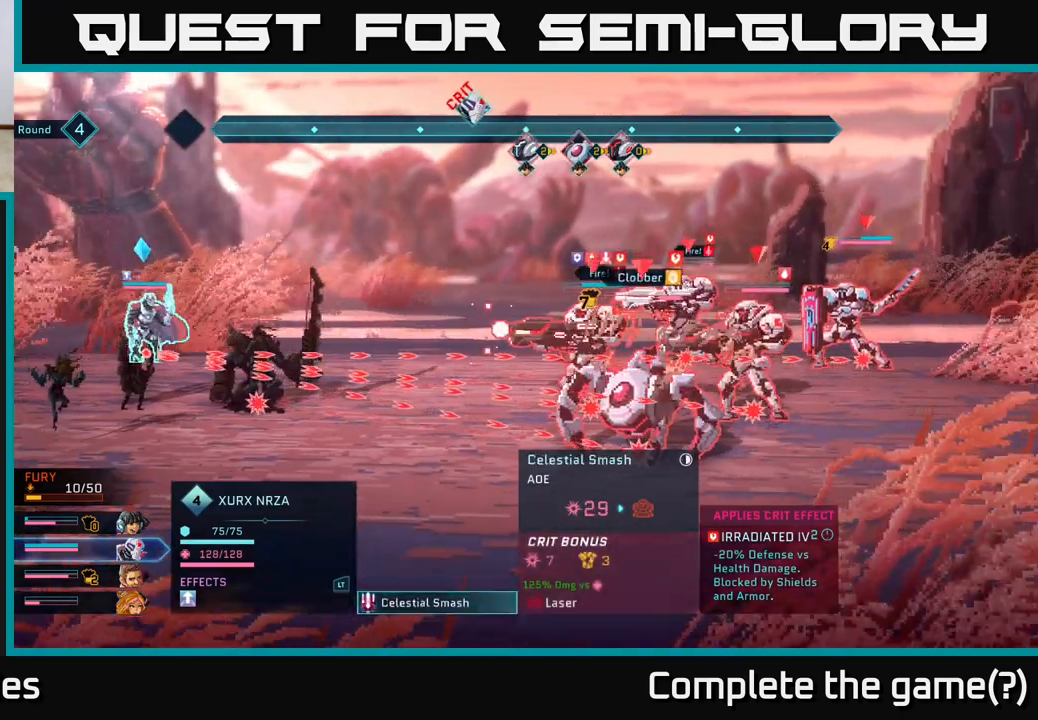
{"buttons": [], "left_stick": "center", "right_stick": "center", "events": []}
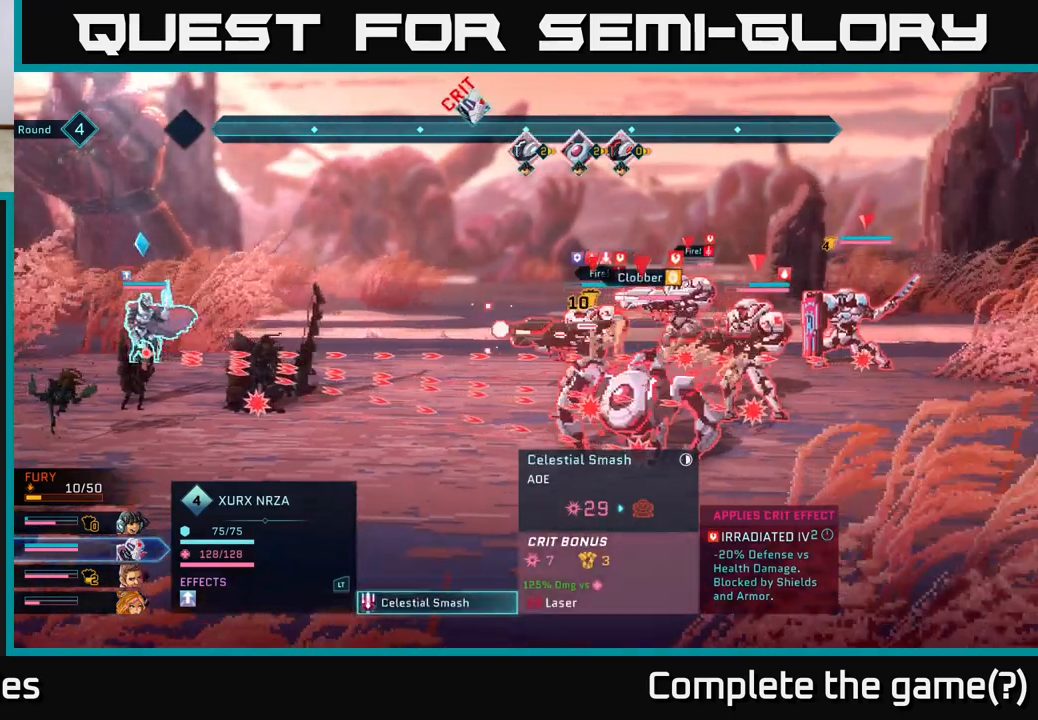
{"buttons": [], "left_stick": "center", "right_stick": "center", "events": []}
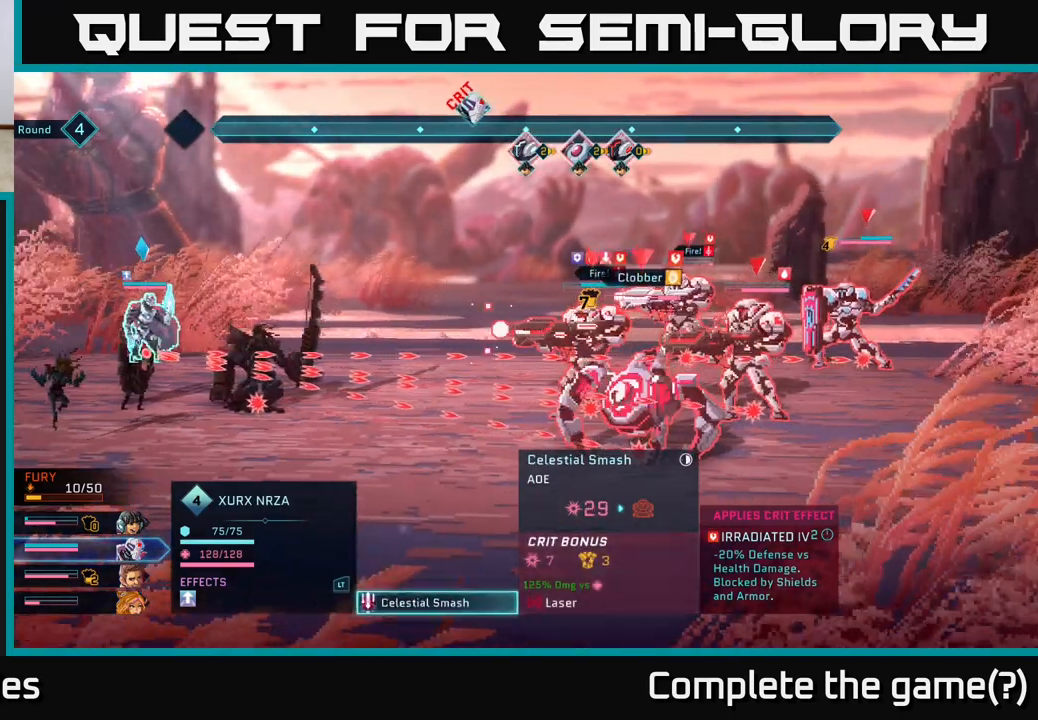
{"buttons": [], "left_stick": "center", "right_stick": "center", "events": []}
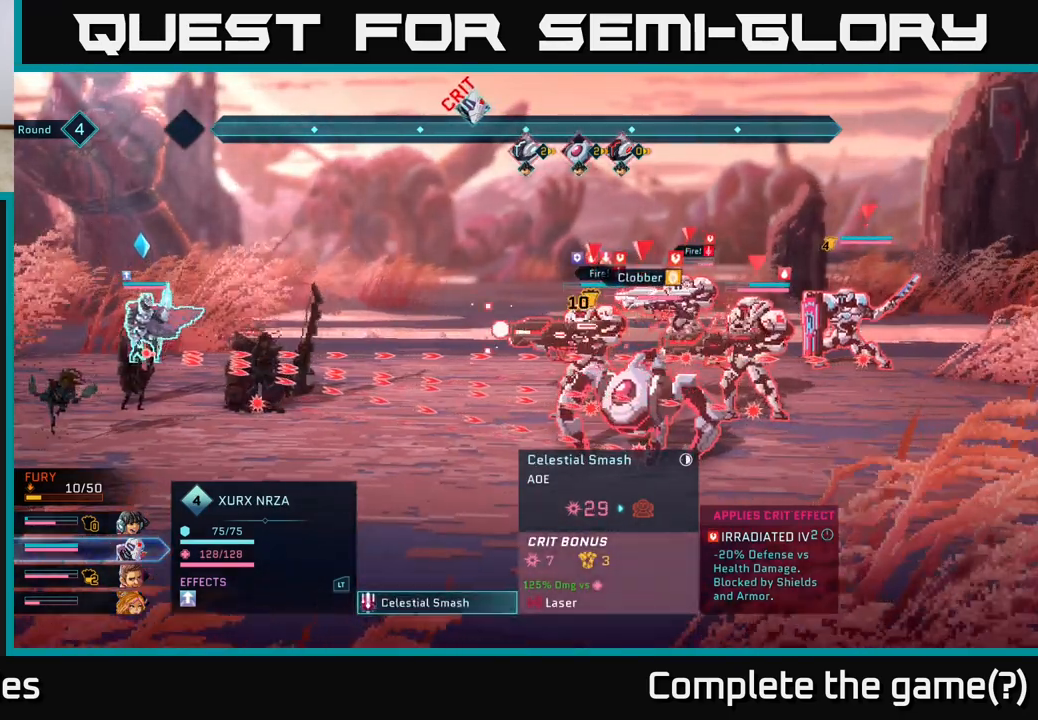
{"buttons": [], "left_stick": "center", "right_stick": "center", "events": []}
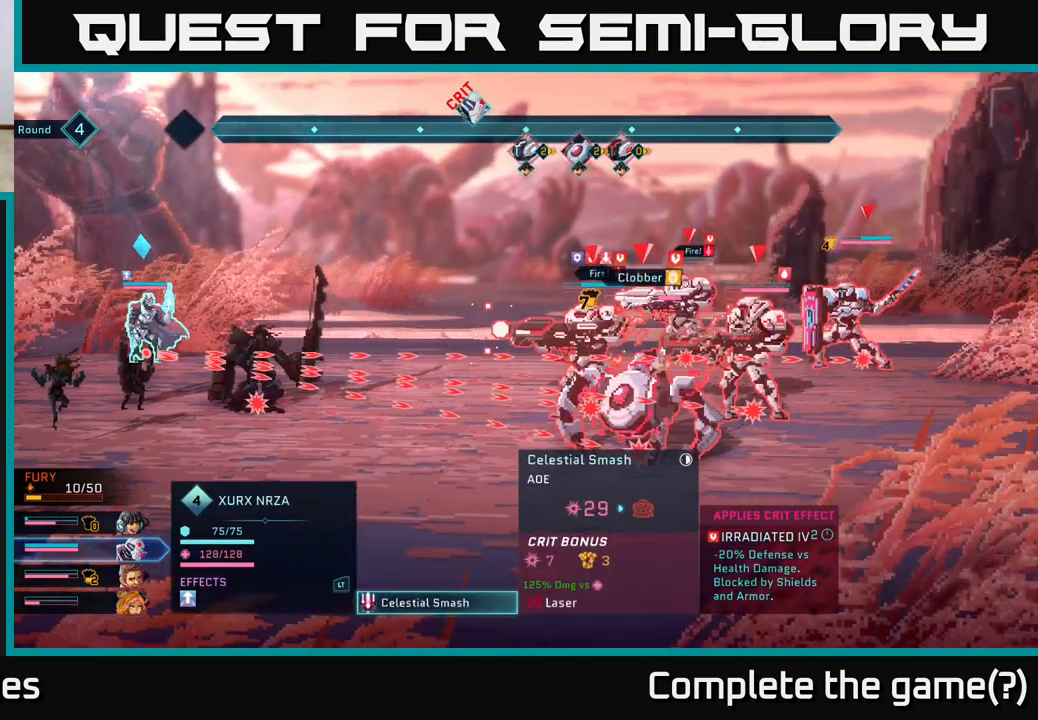
{"buttons": ["R2"], "left_stick": "left", "right_stick": "center", "events": [[17, "R2", "down"], [450, "left_stick", "left"]]}
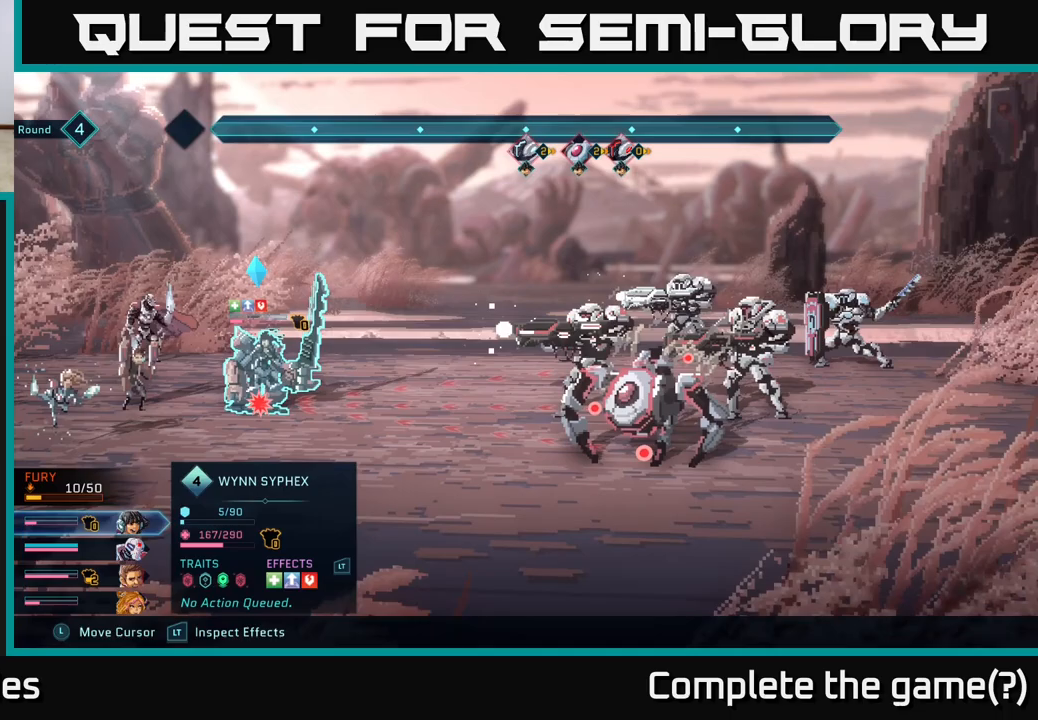
{"buttons": ["R2"], "left_stick": "down", "right_stick": "center", "events": [[133, "left_stick", "center"], [500, "left_stick", "down"]]}
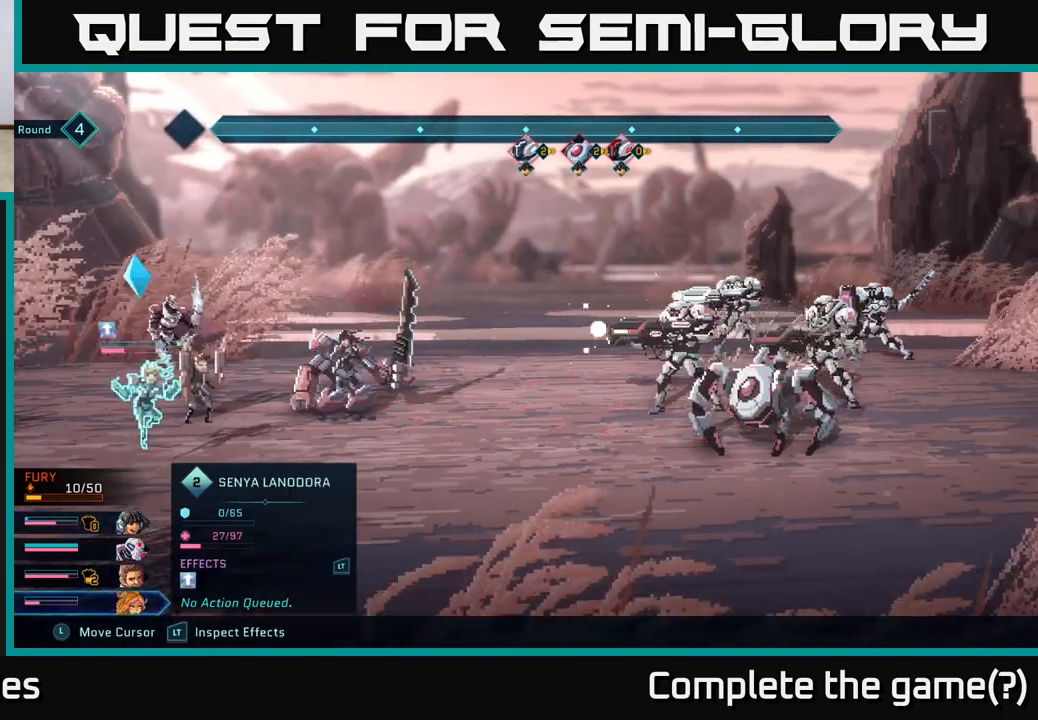
{"buttons": ["R2"], "left_stick": "up", "right_stick": "center", "events": [[167, "left_stick", "center"], [417, "left_stick", "up"]]}
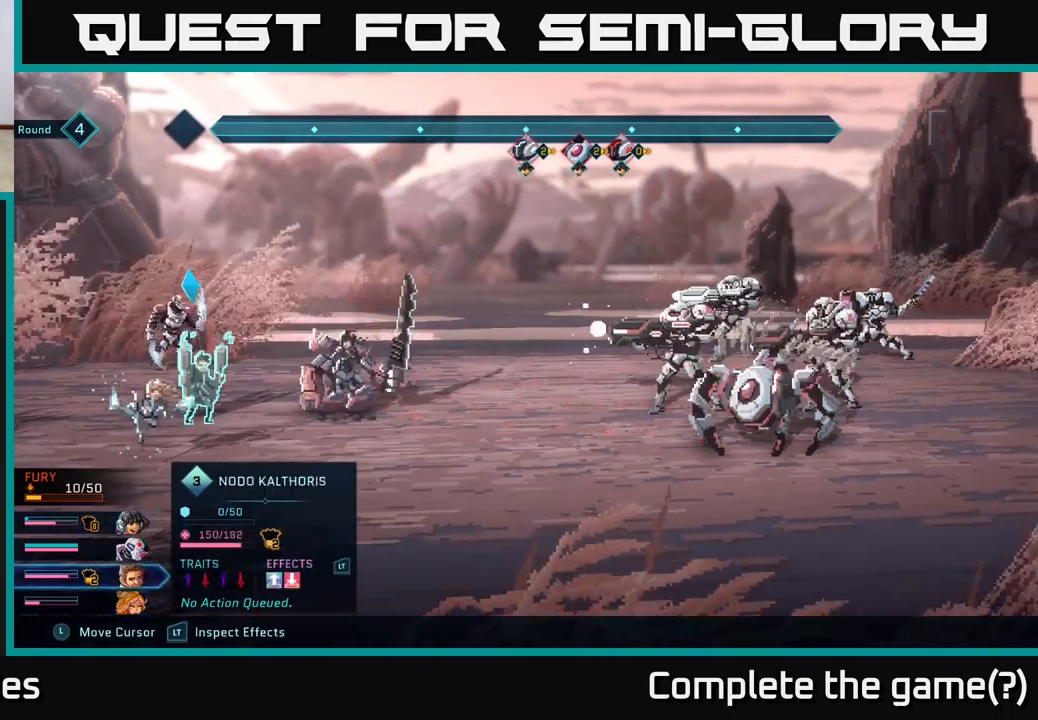
{"buttons": ["R2"], "left_stick": "center", "right_stick": "center", "events": [[67, "left_stick", "center"], [233, "left_stick", "right"], [417, "left_stick", "center"]]}
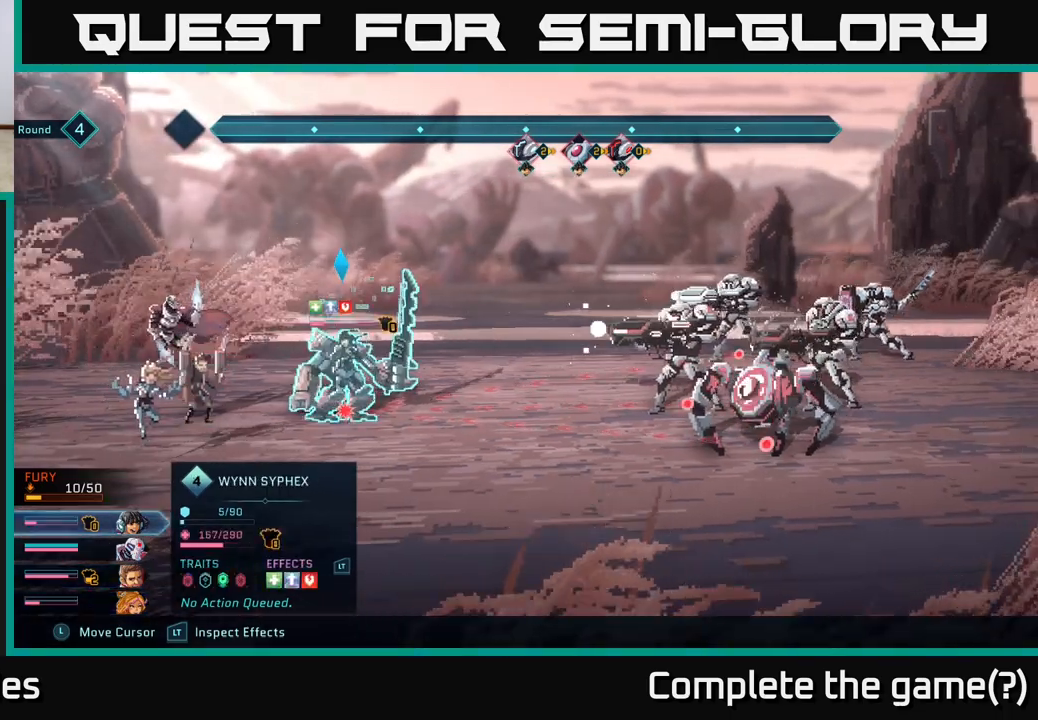
{"buttons": ["R2"], "left_stick": "center", "right_stick": "center", "events": [[17, "left_stick", "right"], [167, "left_stick", "center"]]}
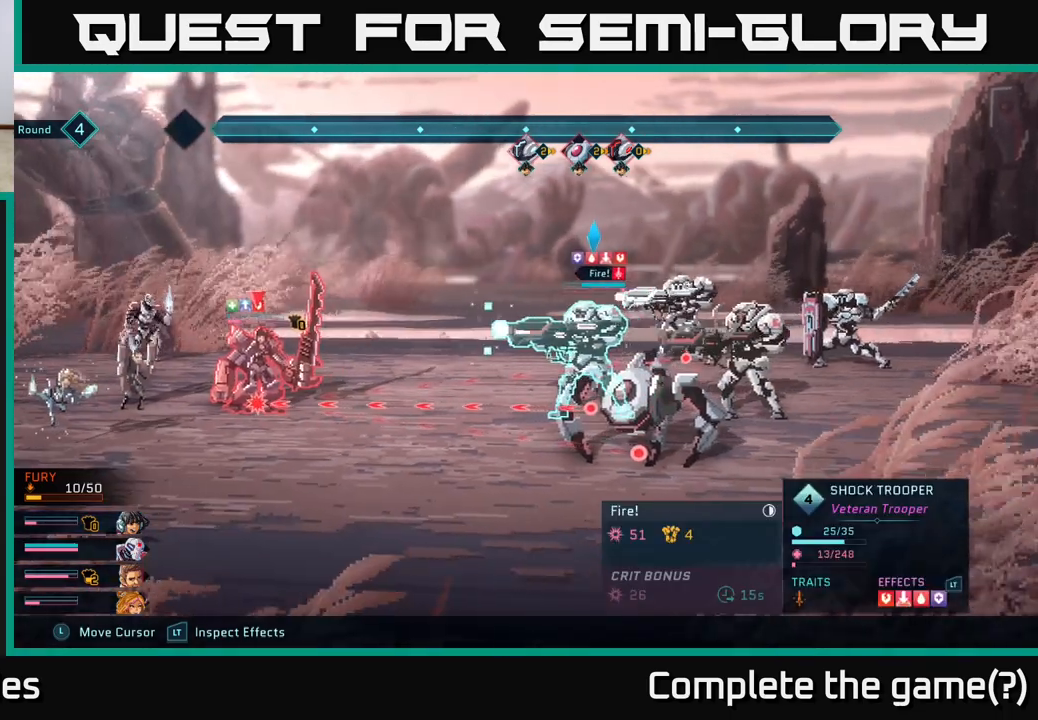
{"buttons": ["R2"], "left_stick": "center", "right_stick": "center", "events": []}
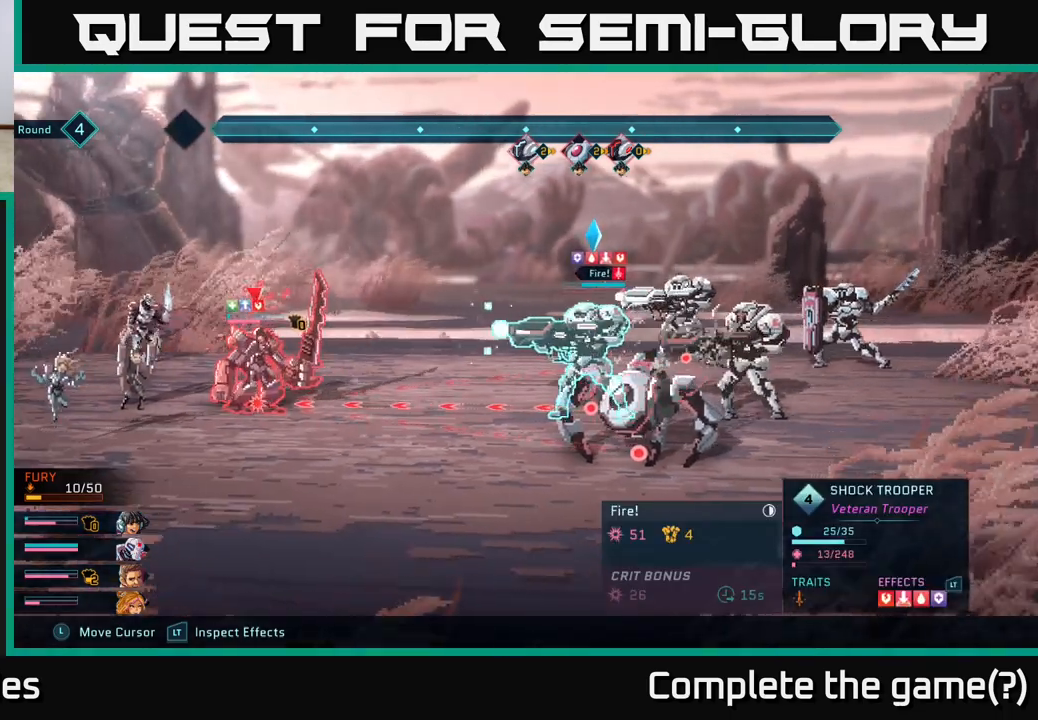
{"buttons": [], "left_stick": "center", "right_stick": "center", "events": [[417, "R2", "up"]]}
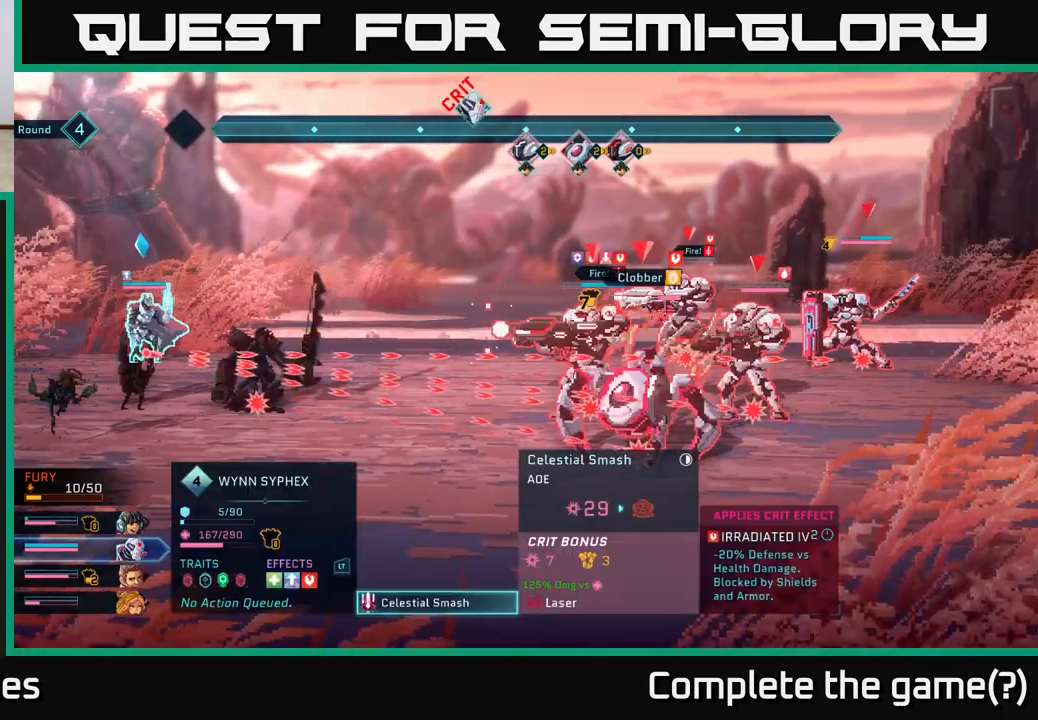
{"buttons": [], "left_stick": "center", "right_stick": "center", "events": []}
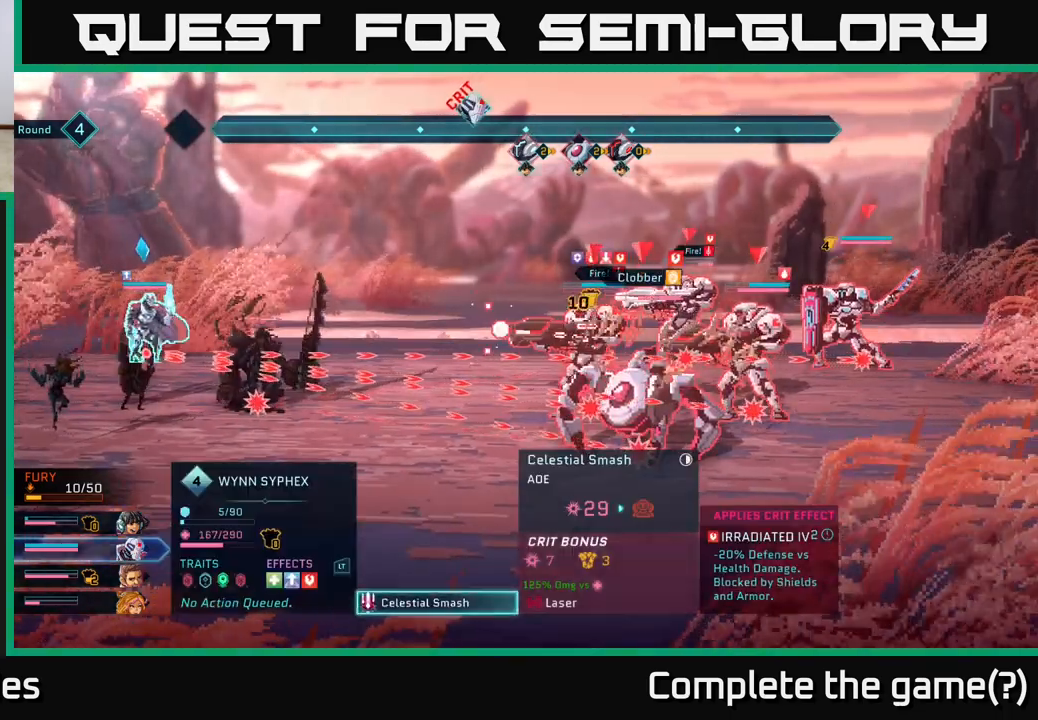
{"buttons": [], "left_stick": "center", "right_stick": "center", "events": []}
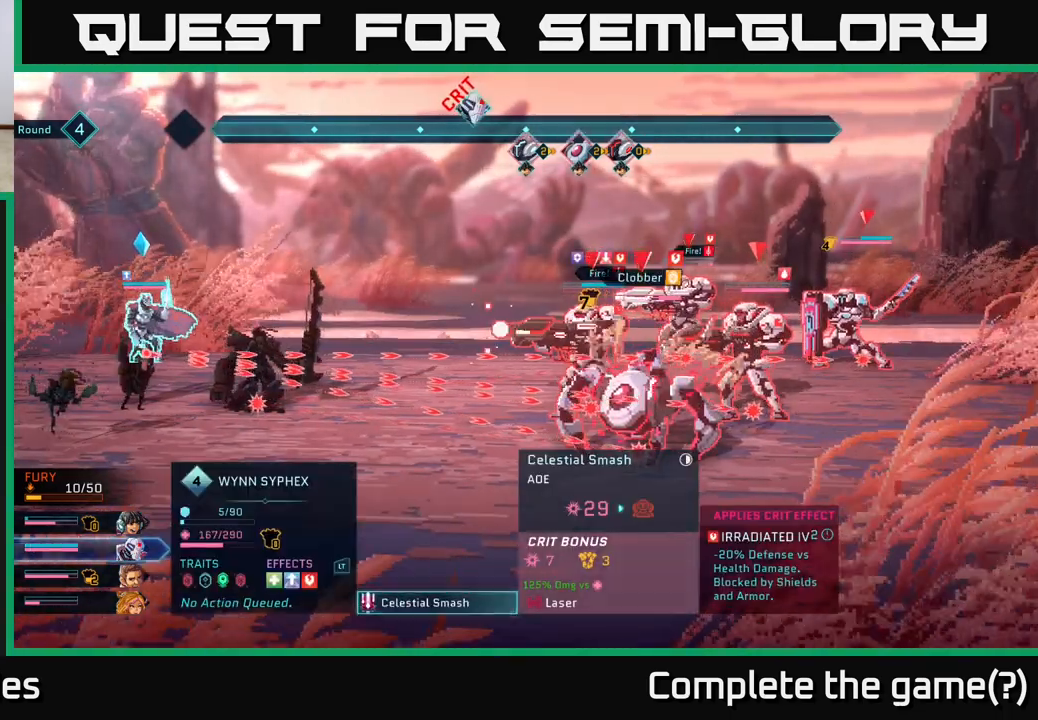
{"buttons": [], "left_stick": "center", "right_stick": "center", "events": []}
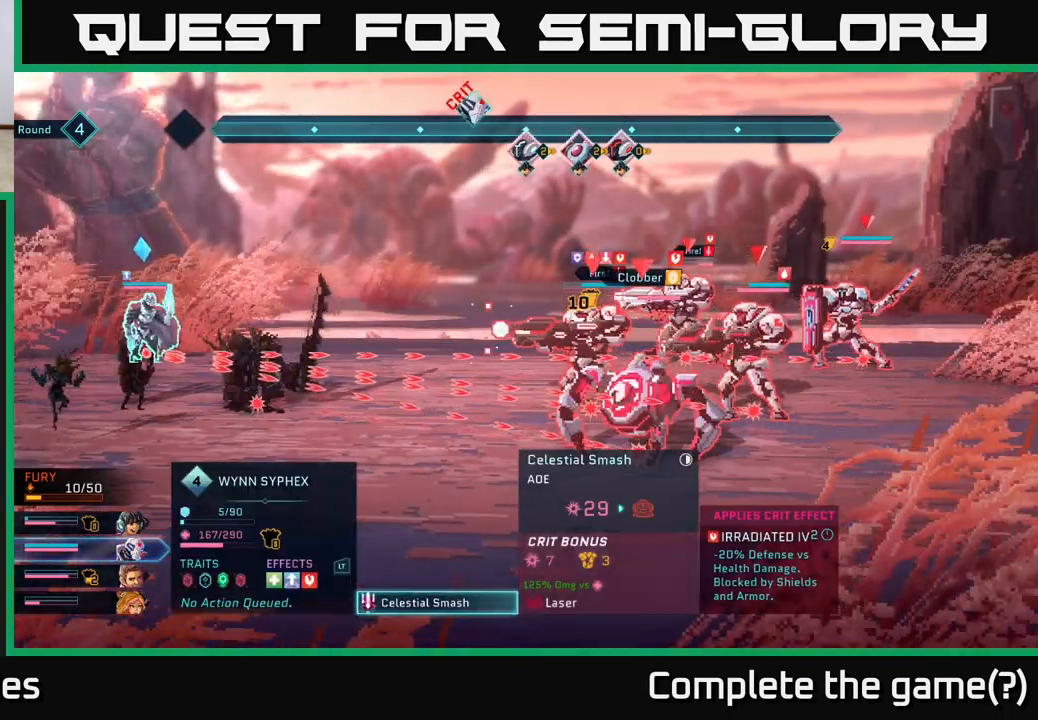
{"buttons": [], "left_stick": "center", "right_stick": "center", "events": [[367, "B", "down"], [450, "B", "up"]]}
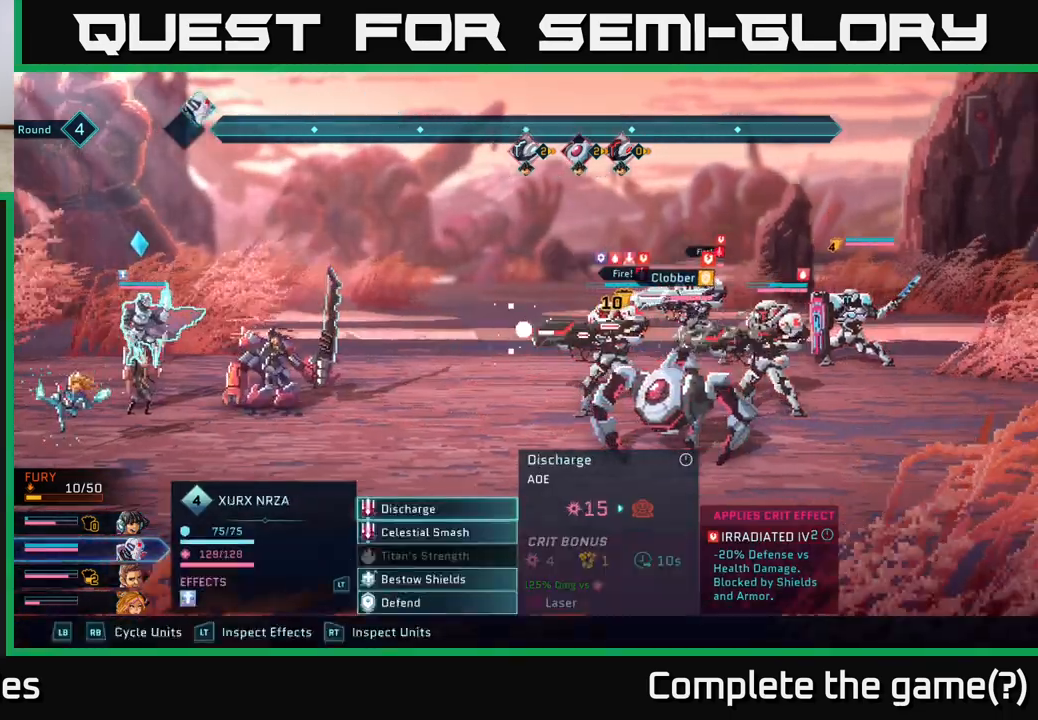
{"buttons": [], "left_stick": "down", "right_stick": "center", "events": [[400, "left_stick", "down"]]}
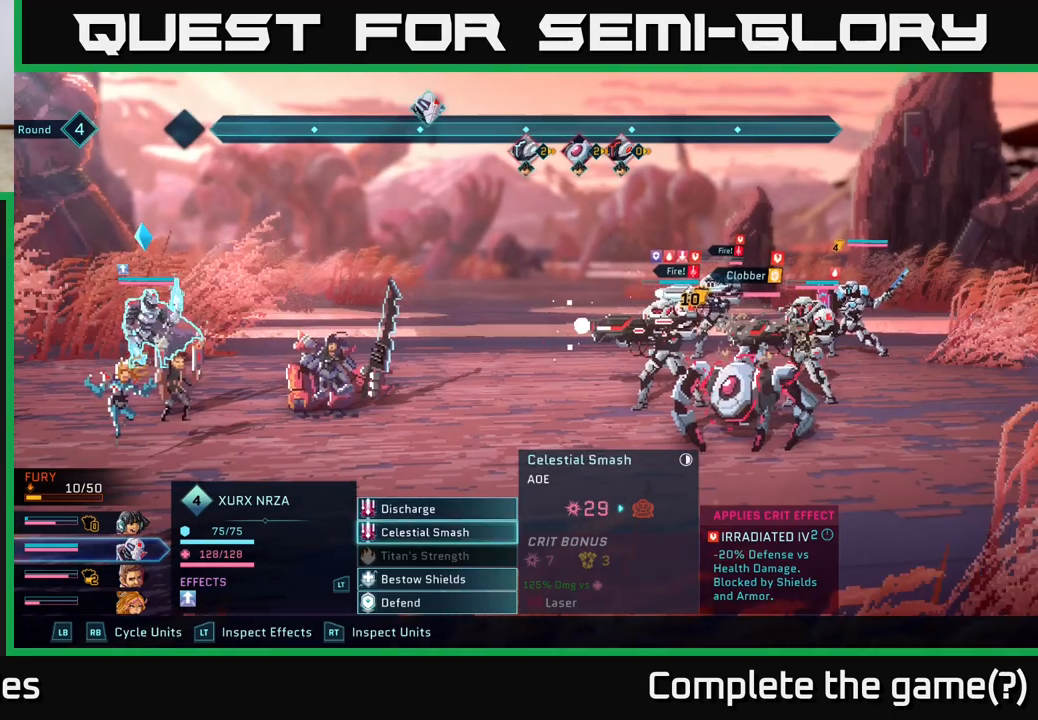
{"buttons": [], "left_stick": "center", "right_stick": "center", "events": [[100, "left_stick", "center"], [167, "R1", "down"], [300, "R1", "up"]]}
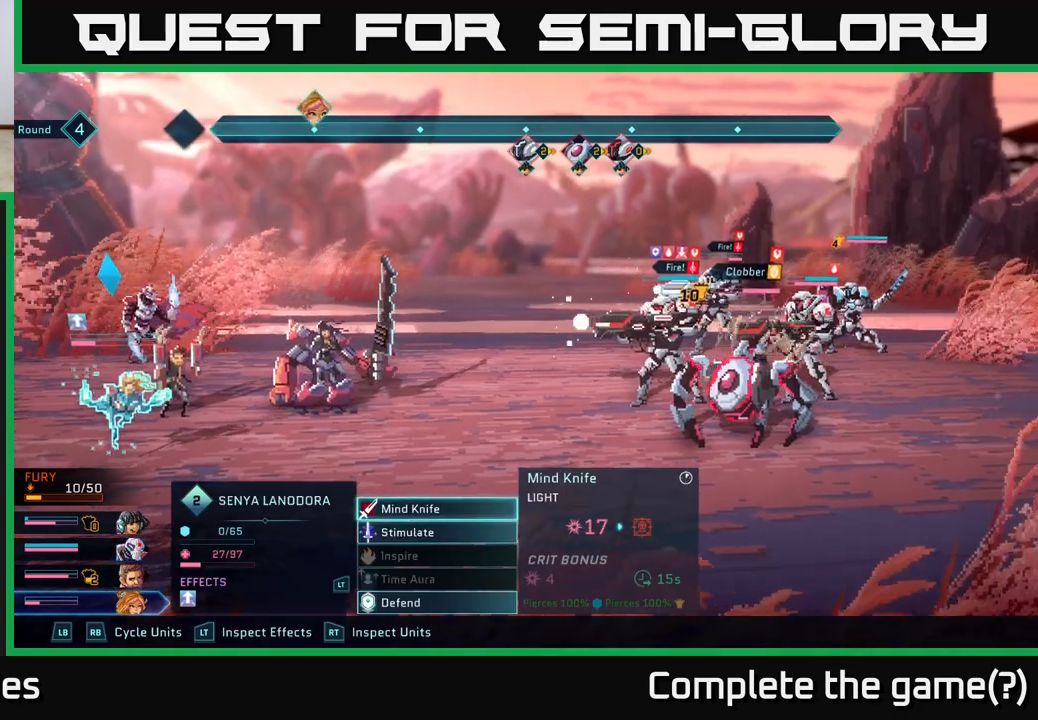
{"buttons": [], "left_stick": "center", "right_stick": "center", "events": []}
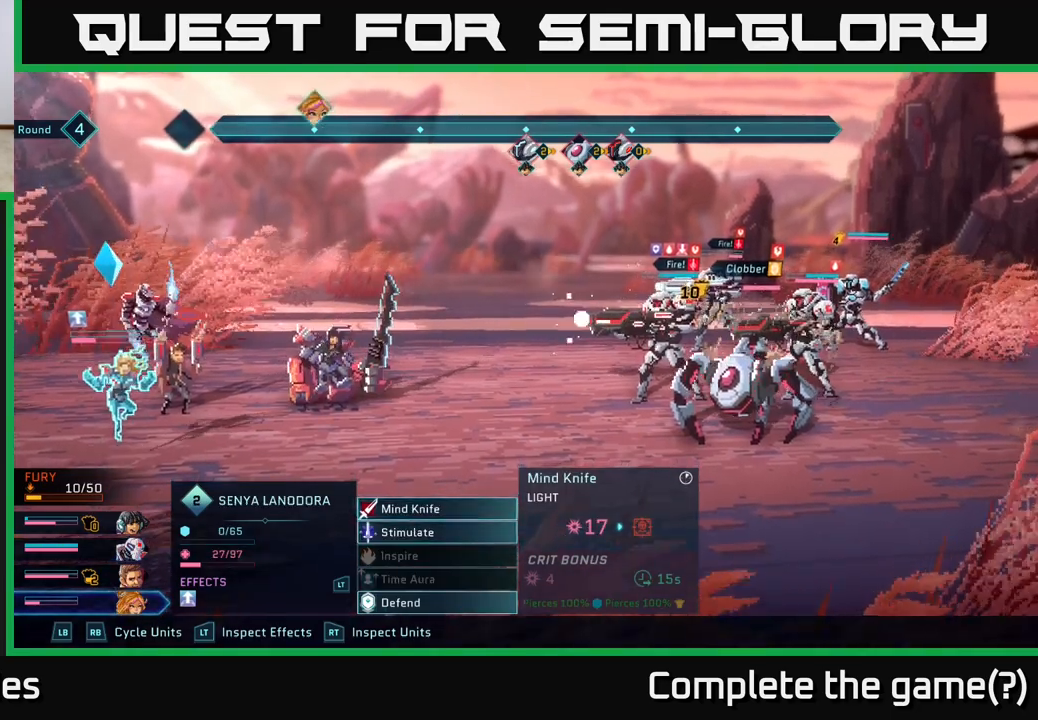
{"buttons": [], "left_stick": "down", "right_stick": "center", "events": [[367, "left_stick", "down"]]}
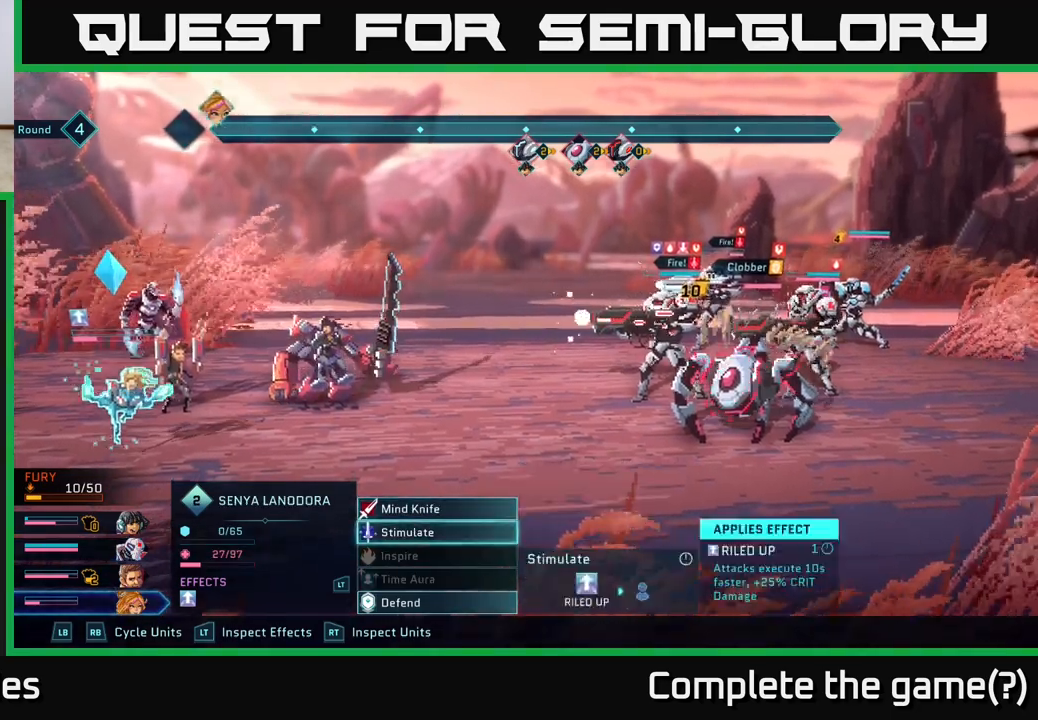
{"buttons": [], "left_stick": "center", "right_stick": "center", "events": [[100, "left_stick", "center"], [150, "left_stick", "up"], [317, "left_stick", "center"]]}
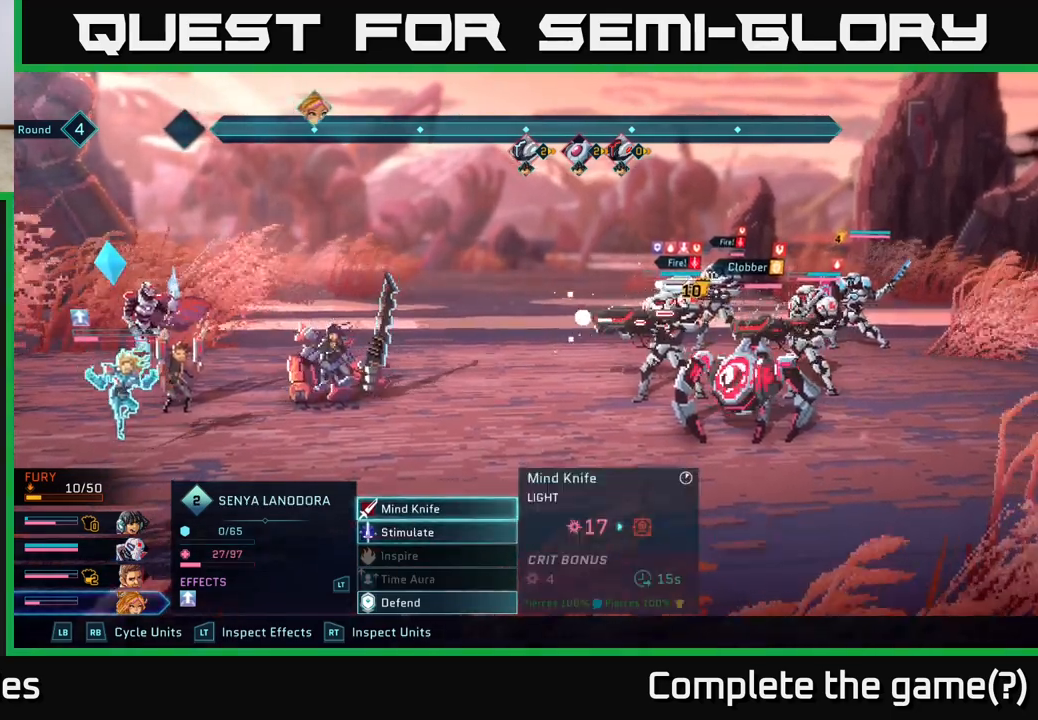
{"buttons": [], "left_stick": "center", "right_stick": "center", "events": [[367, "A", "down"], [450, "A", "up"]]}
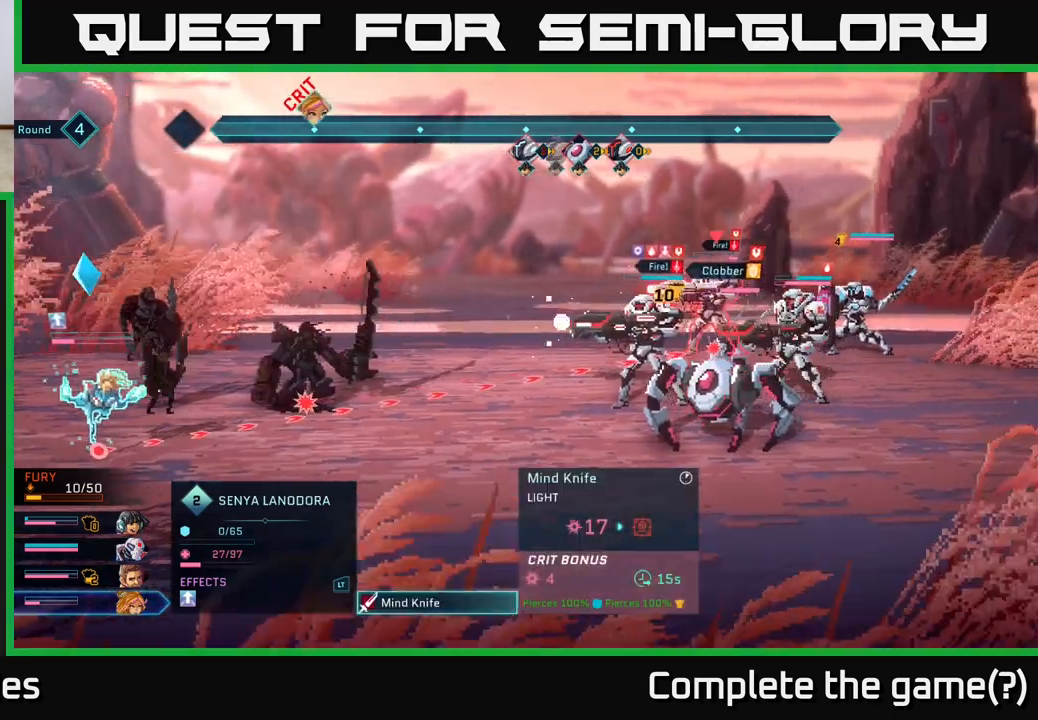
{"buttons": [], "left_stick": "center", "right_stick": "center", "events": [[317, "left_stick", "down"], [500, "left_stick", "center"]]}